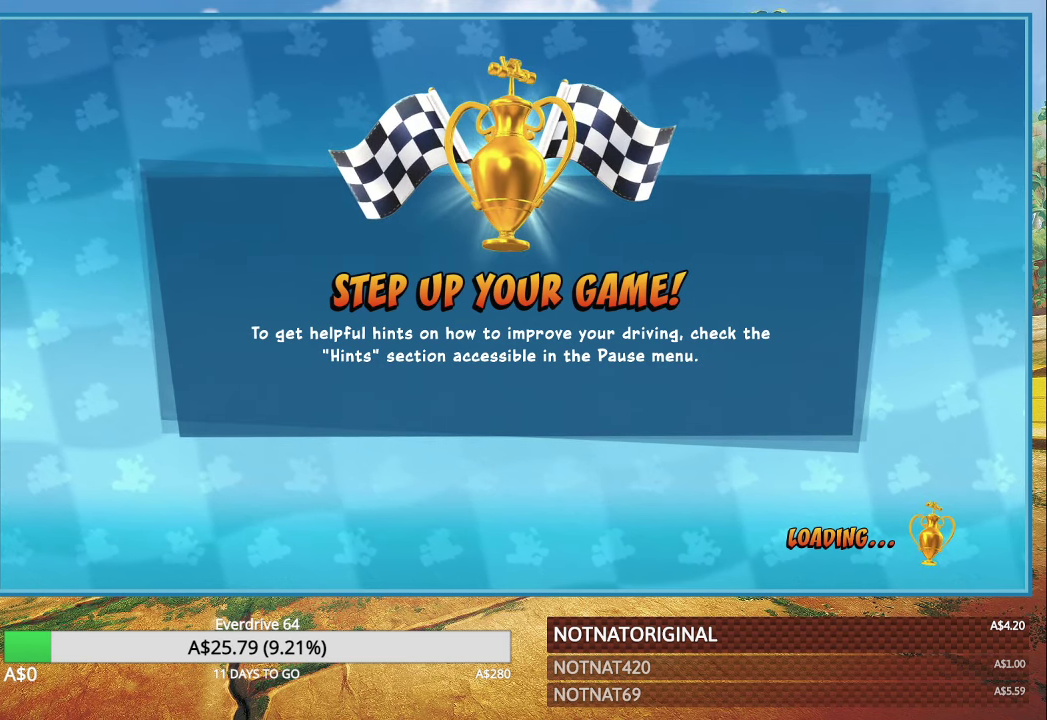
Gameplay with a controller (PlayStation layout); each line is a JSON object with the inputs held at the frame after it. "events" lists button and stick changes between this image and that frame as [ms after this image, input, new state], when the widget could be followed in between.
{"buttons": ["CROSS"], "left_stick": "center", "right_stick": "center", "events": [[383, "CROSS", "down"]]}
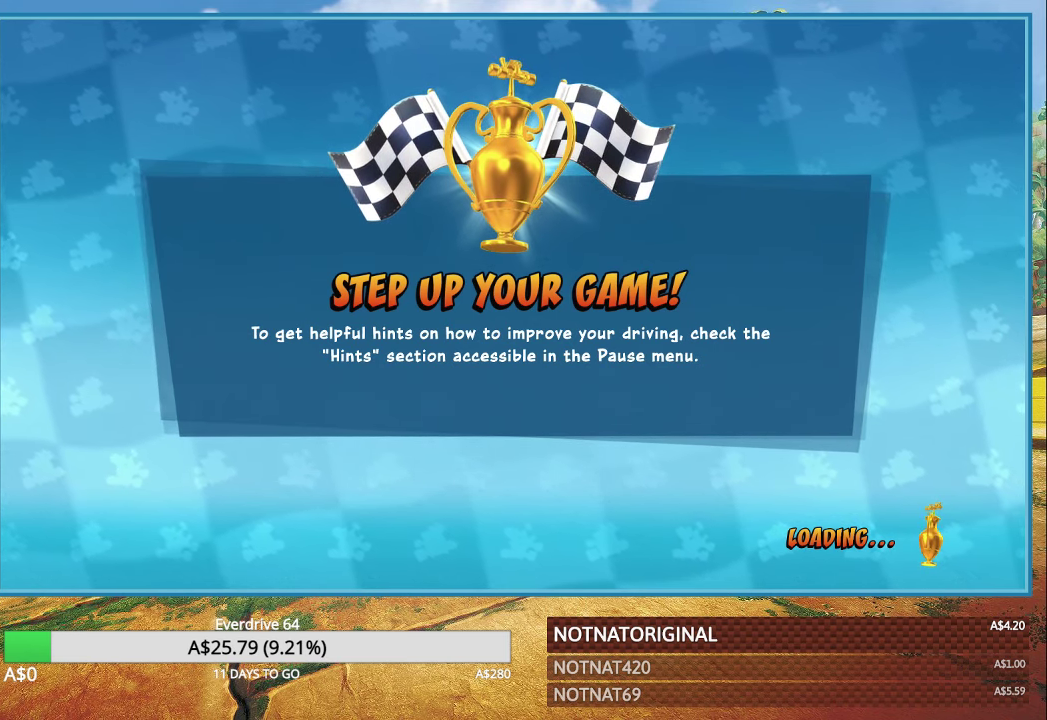
{"buttons": [], "left_stick": "center", "right_stick": "center", "events": [[150, "CROSS", "up"]]}
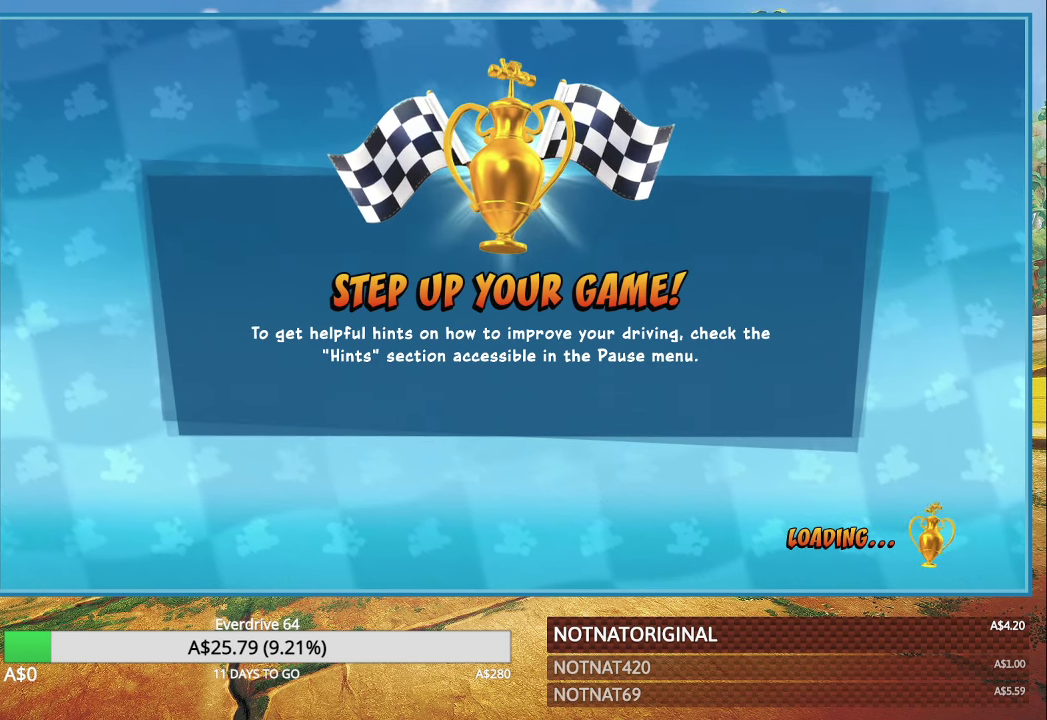
{"buttons": [], "left_stick": "center", "right_stick": "center", "events": [[83, "CROSS", "down"], [250, "CROSS", "up"]]}
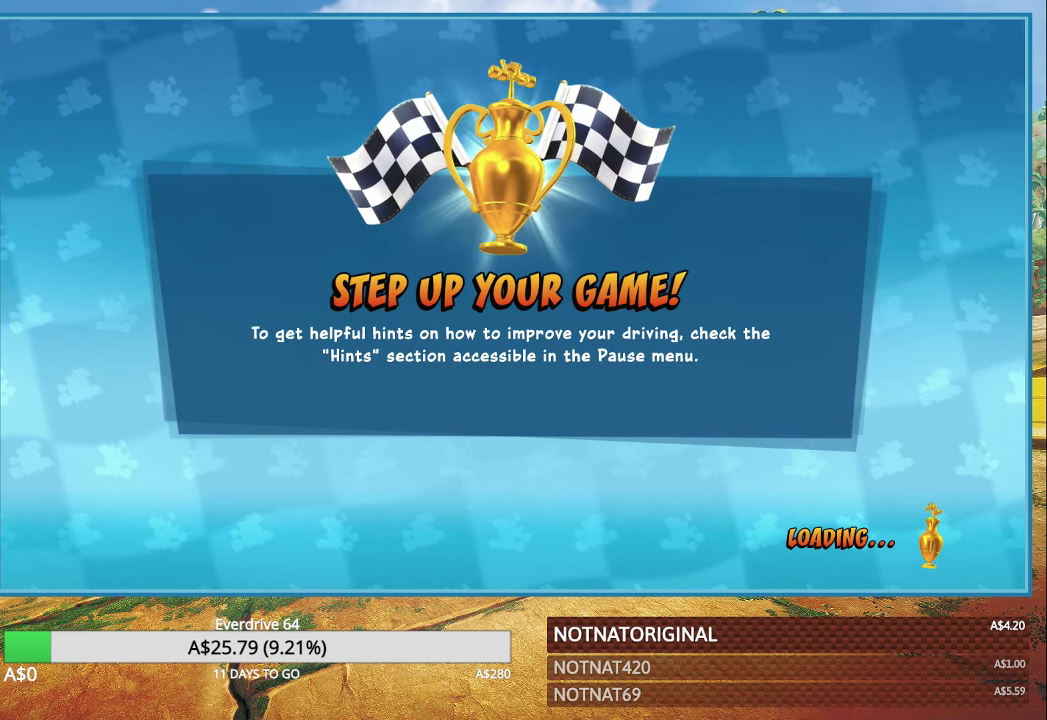
{"buttons": [], "left_stick": "center", "right_stick": "center", "events": []}
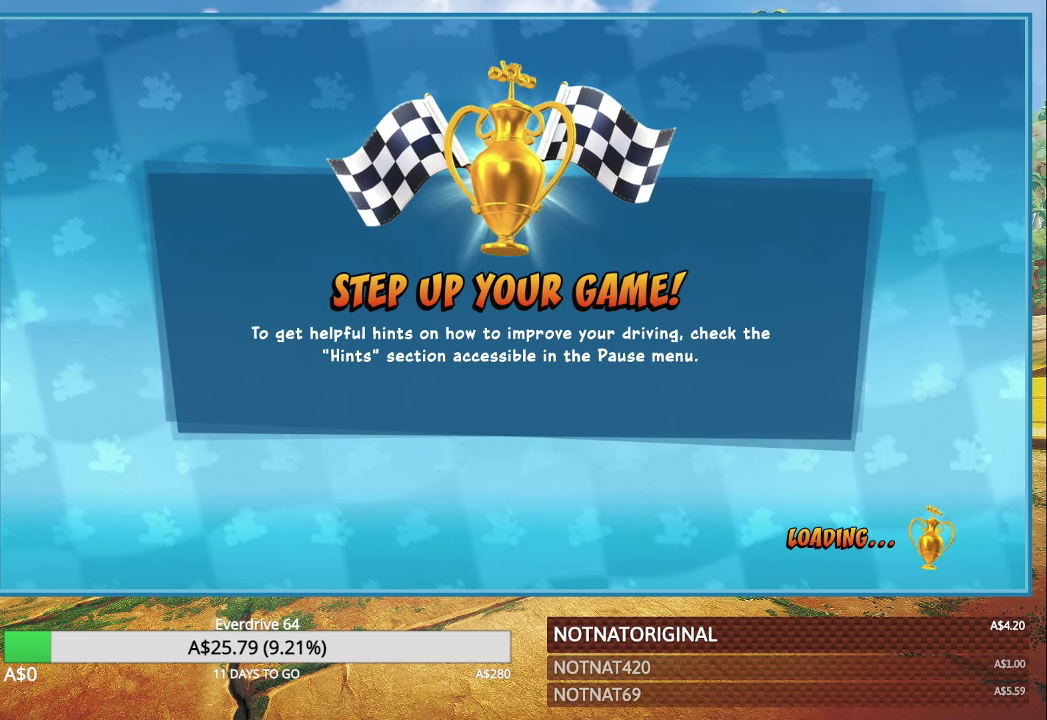
{"buttons": [], "left_stick": "center", "right_stick": "center", "events": []}
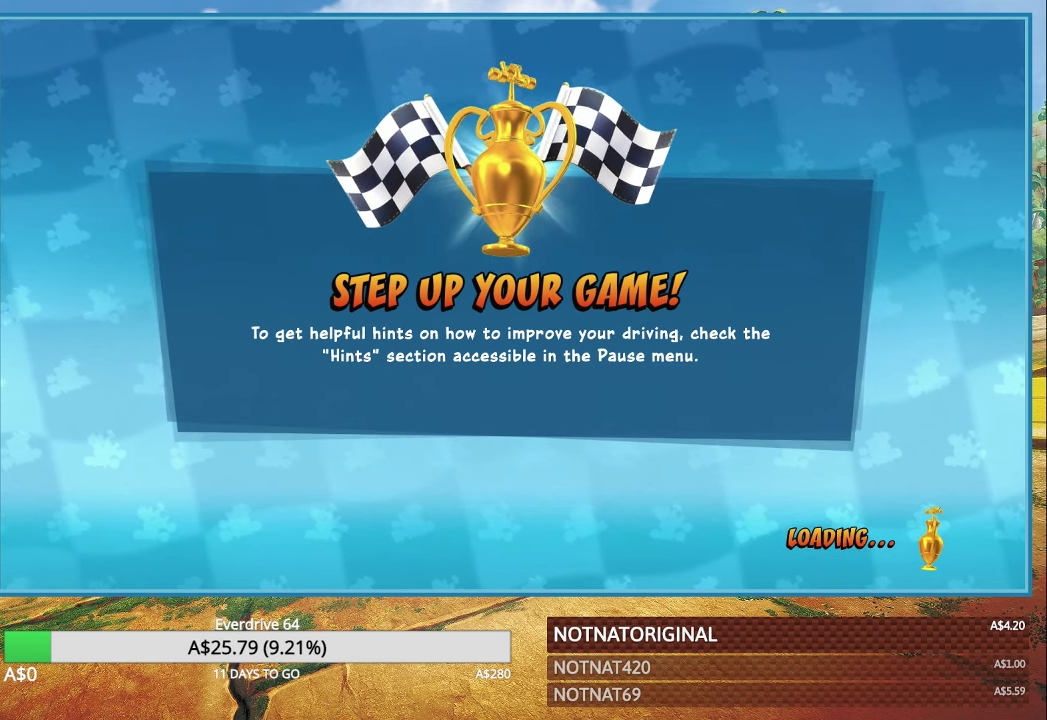
{"buttons": [], "left_stick": "center", "right_stick": "center", "events": []}
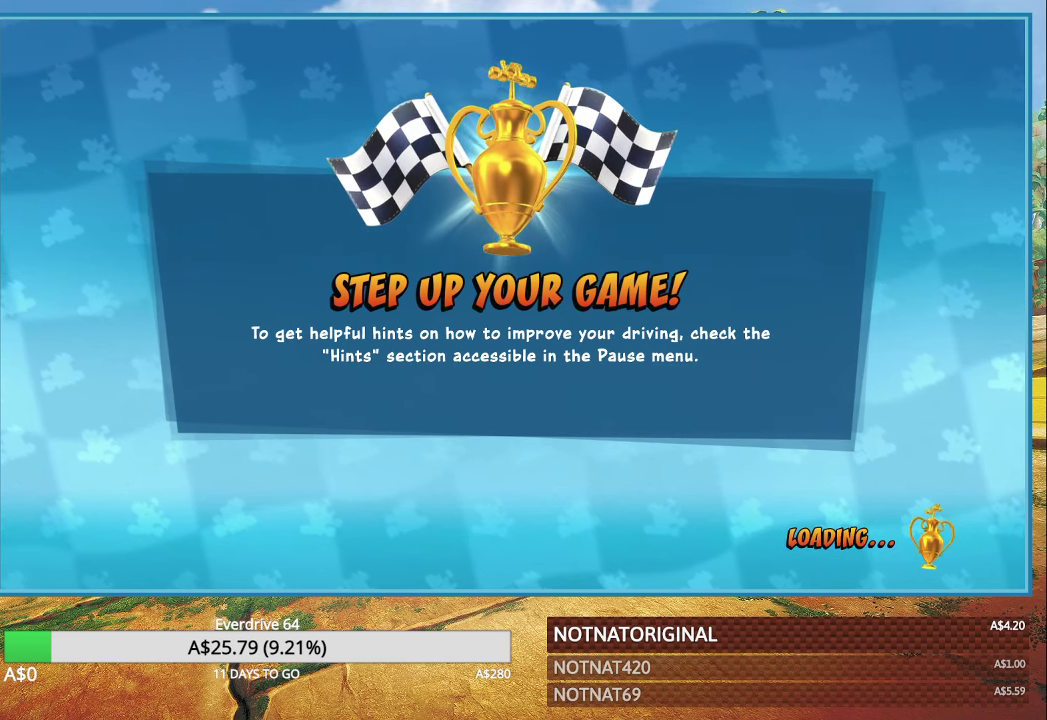
{"buttons": ["CROSS"], "left_stick": "center", "right_stick": "center", "events": [[383, "CROSS", "down"]]}
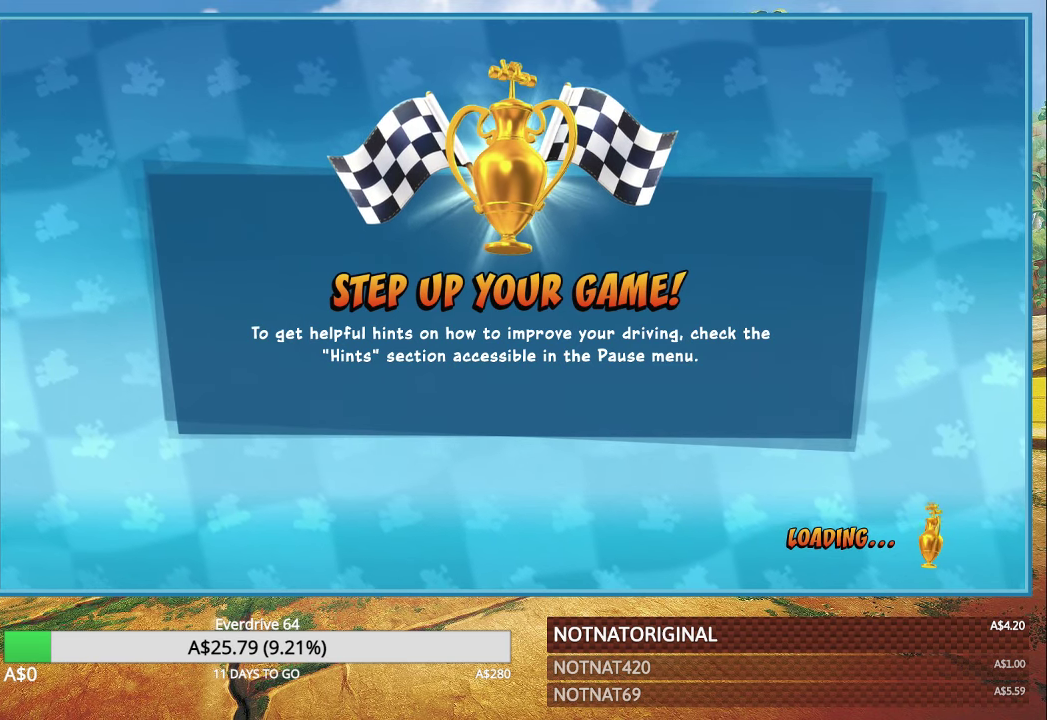
{"buttons": [], "left_stick": "center", "right_stick": "center", "events": [[50, "CROSS", "up"], [317, "CROSS", "down"], [500, "CROSS", "up"]]}
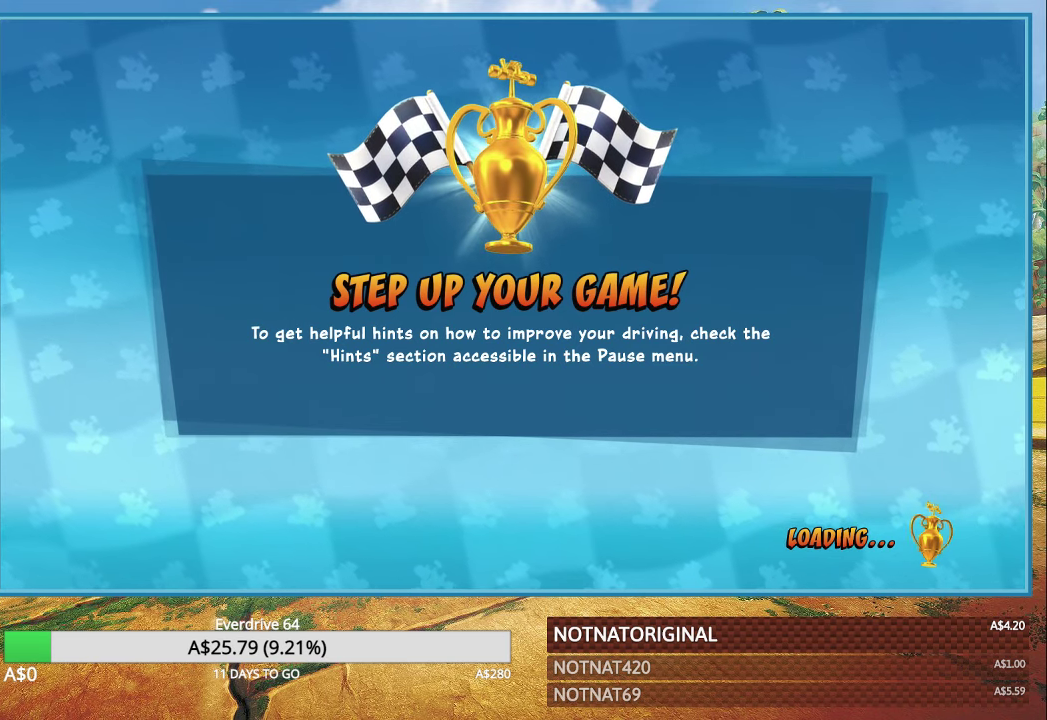
{"buttons": ["CROSS"], "left_stick": "center", "right_stick": "center", "events": [[150, "CROSS", "down"], [300, "CROSS", "up"], [483, "CROSS", "down"]]}
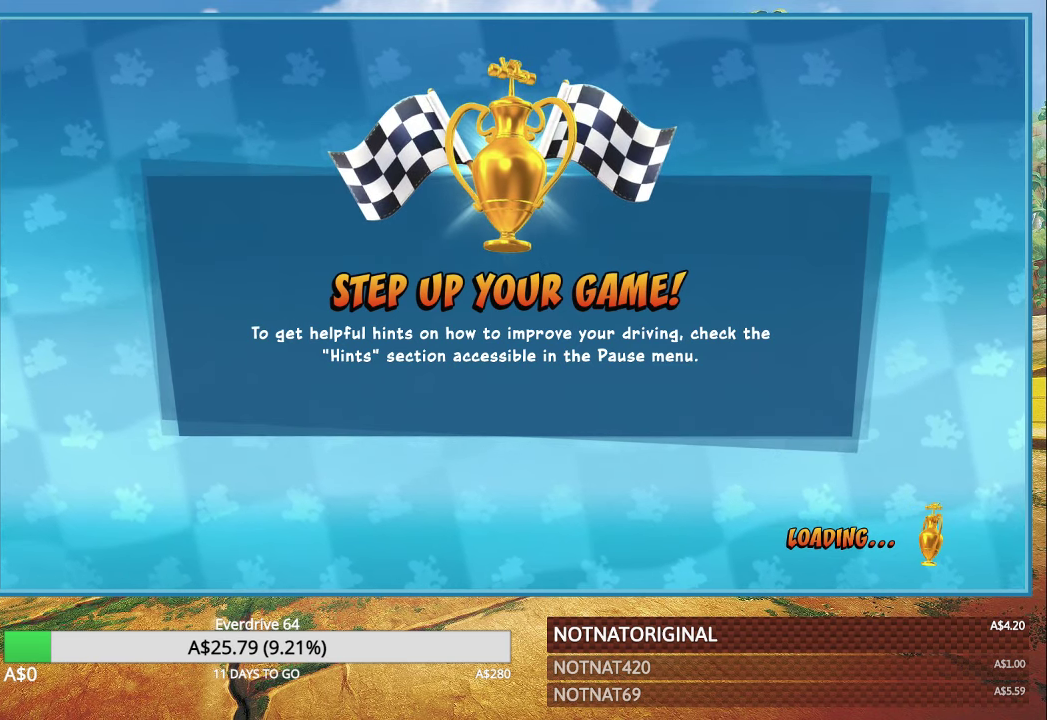
{"buttons": [], "left_stick": "center", "right_stick": "center", "events": [[133, "CROSS", "up"], [300, "CROSS", "down"], [450, "CROSS", "up"]]}
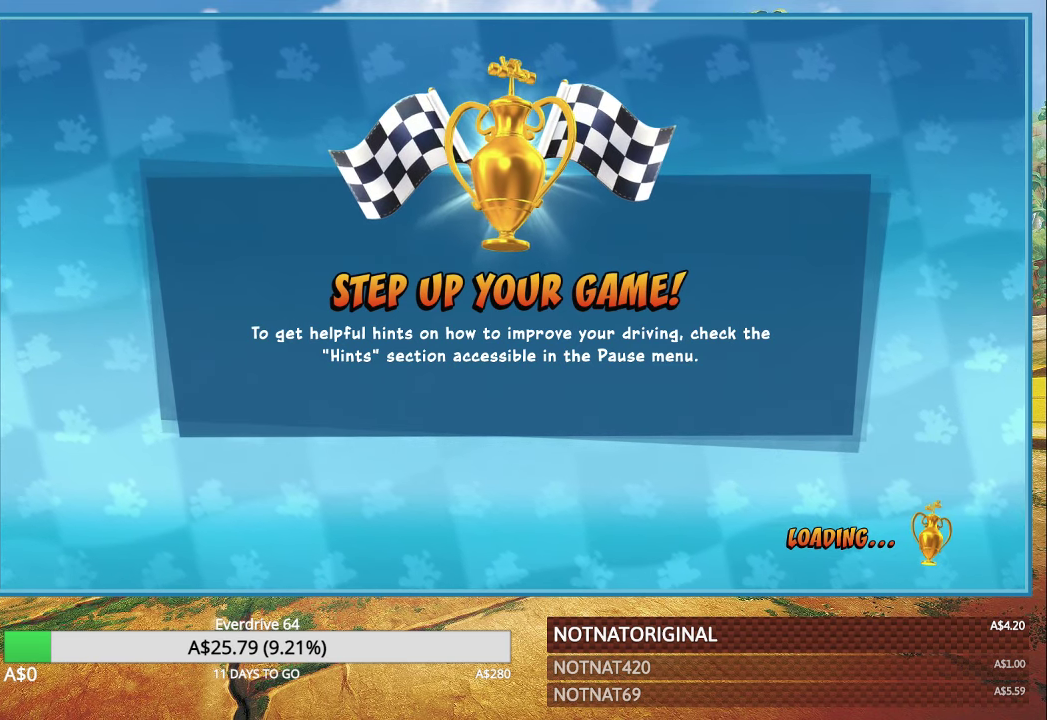
{"buttons": [], "left_stick": "center", "right_stick": "center", "events": []}
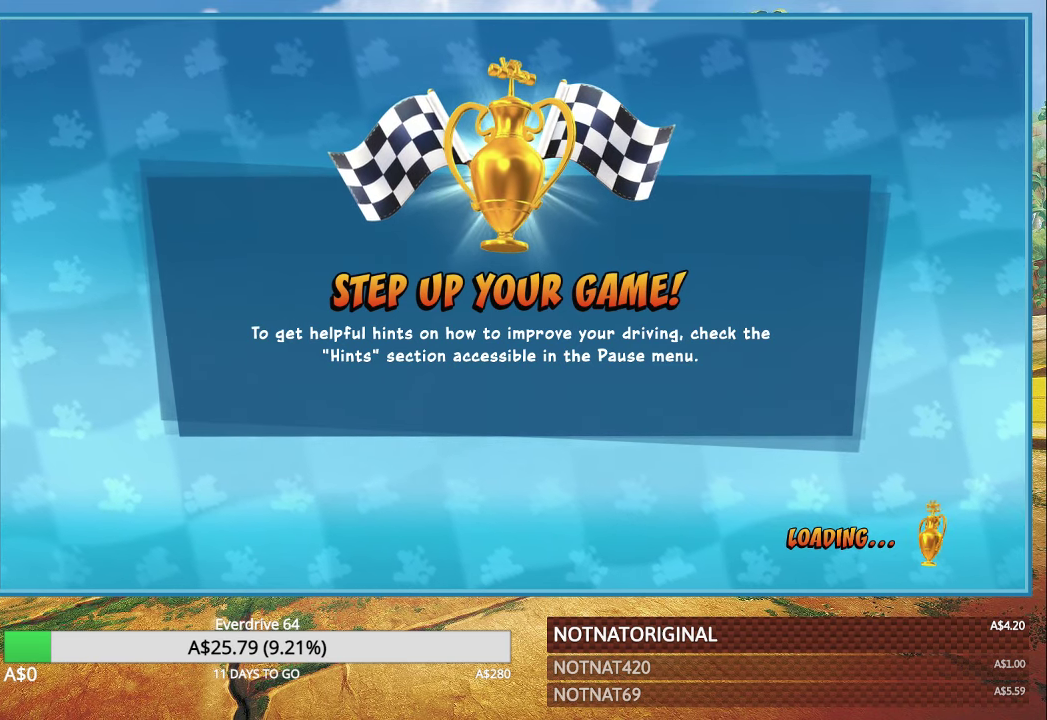
{"buttons": [], "left_stick": "center", "right_stick": "center", "events": []}
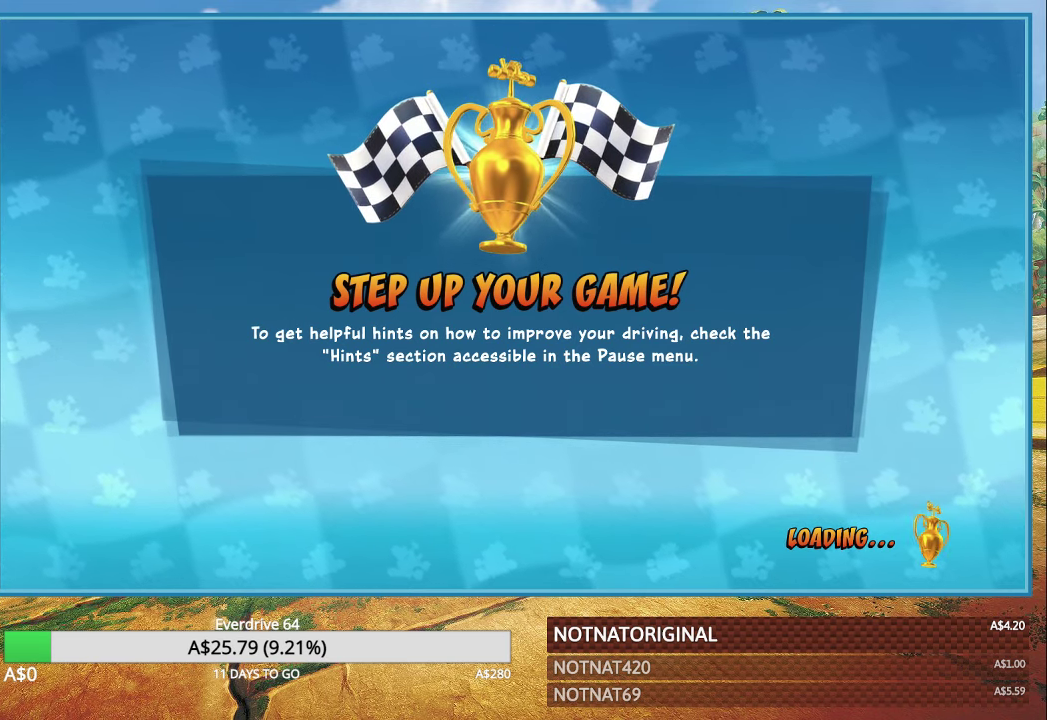
{"buttons": [], "left_stick": "center", "right_stick": "center", "events": []}
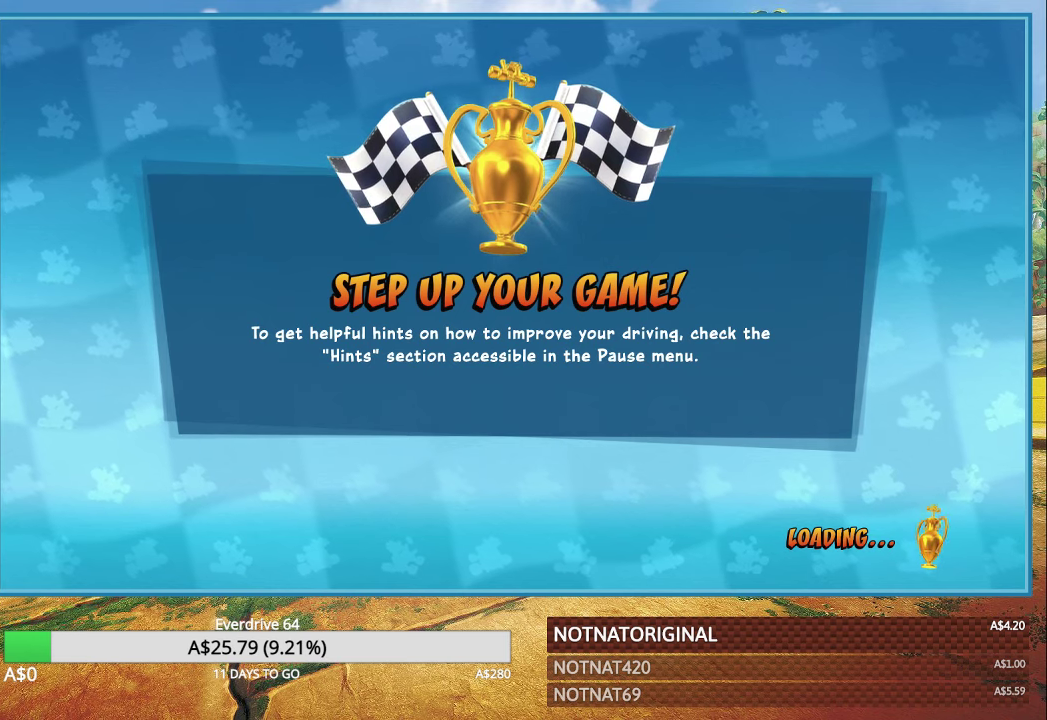
{"buttons": ["CROSS"], "left_stick": "center", "right_stick": "center", "events": [[434, "CROSS", "down"]]}
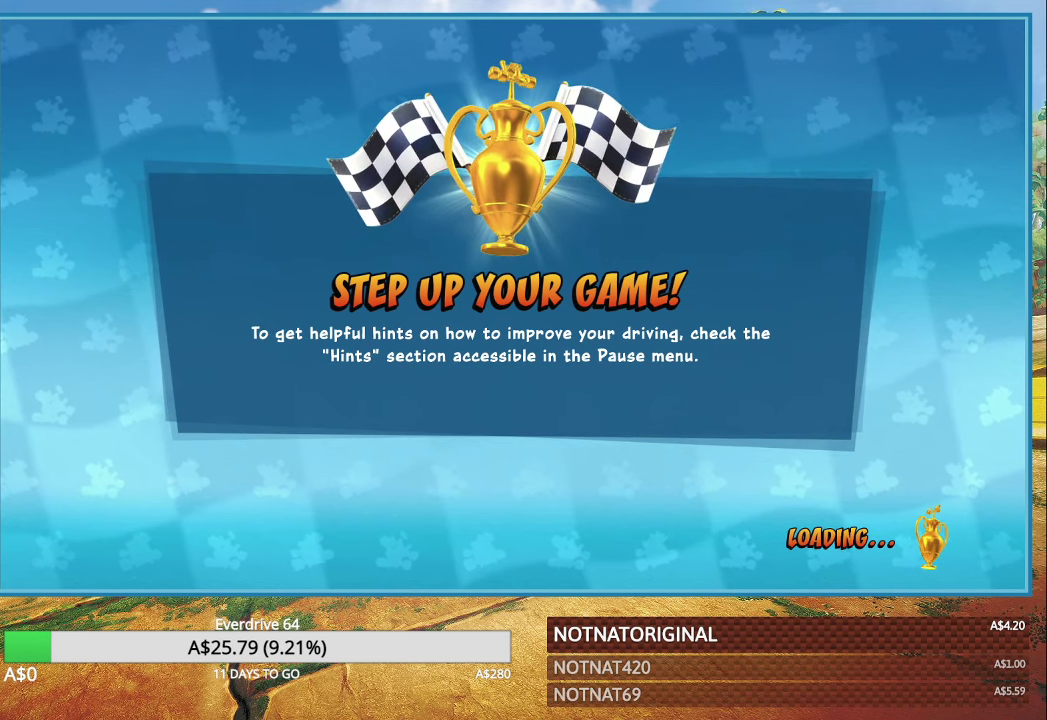
{"buttons": [], "left_stick": "center", "right_stick": "center", "events": [[67, "CROSS", "up"], [184, "CROSS", "down"], [317, "CROSS", "up"]]}
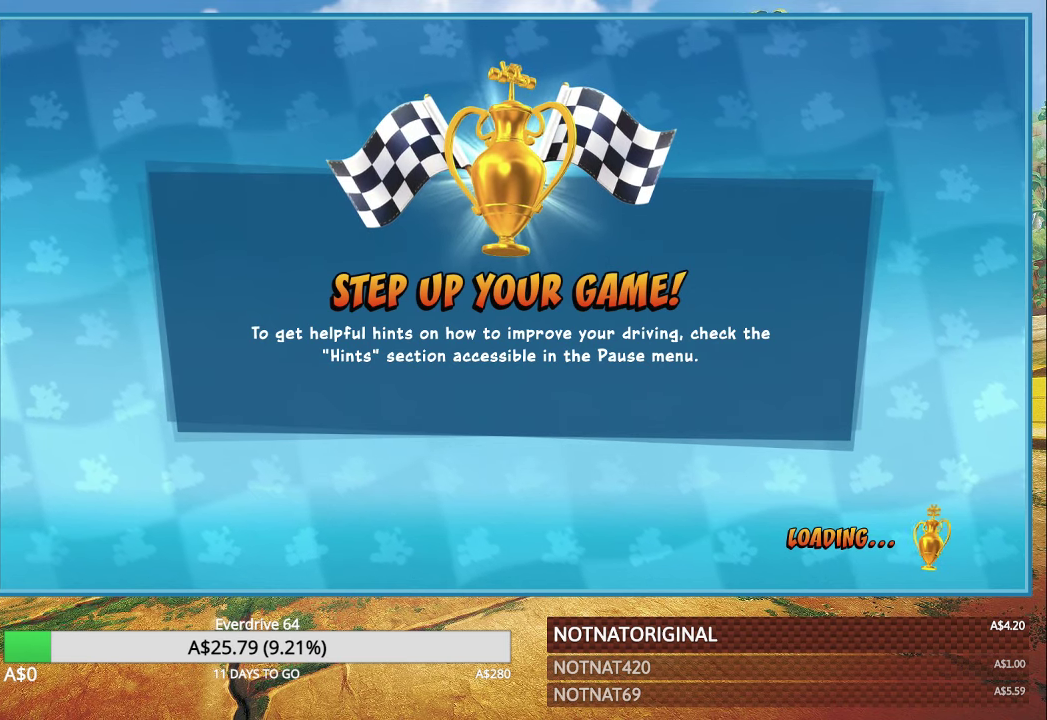
{"buttons": [], "left_stick": "center", "right_stick": "center", "events": [[84, "CROSS", "down"], [217, "CROSS", "up"], [350, "CROSS", "down"], [484, "CROSS", "up"]]}
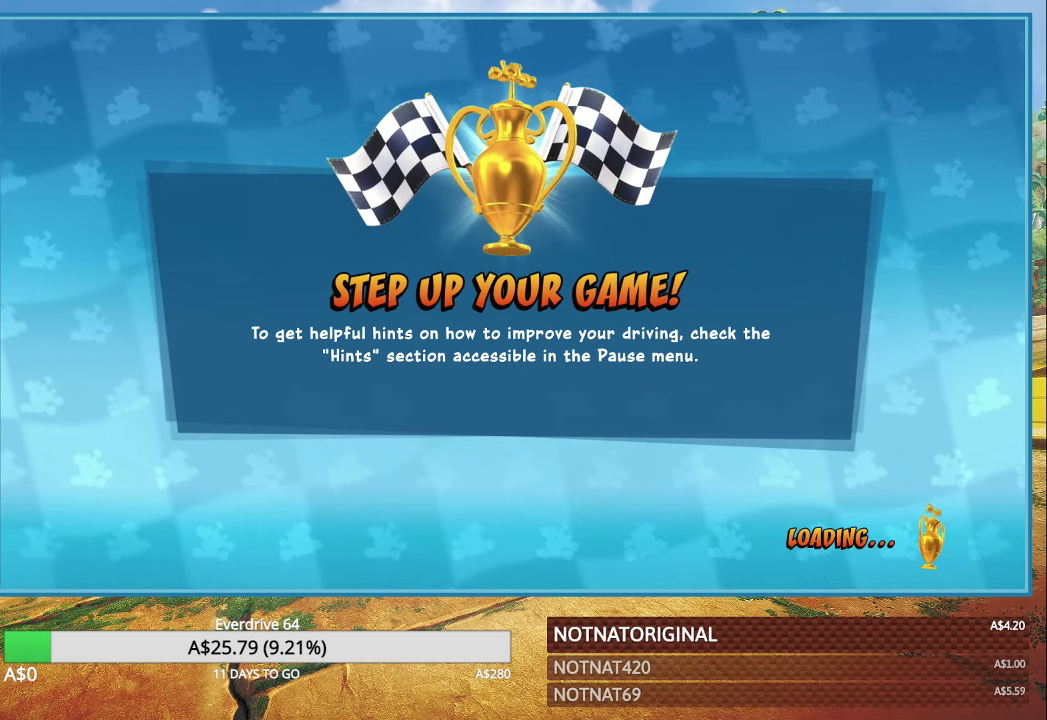
{"buttons": [], "left_stick": "center", "right_stick": "center", "events": [[184, "CROSS", "down"], [317, "CROSS", "up"]]}
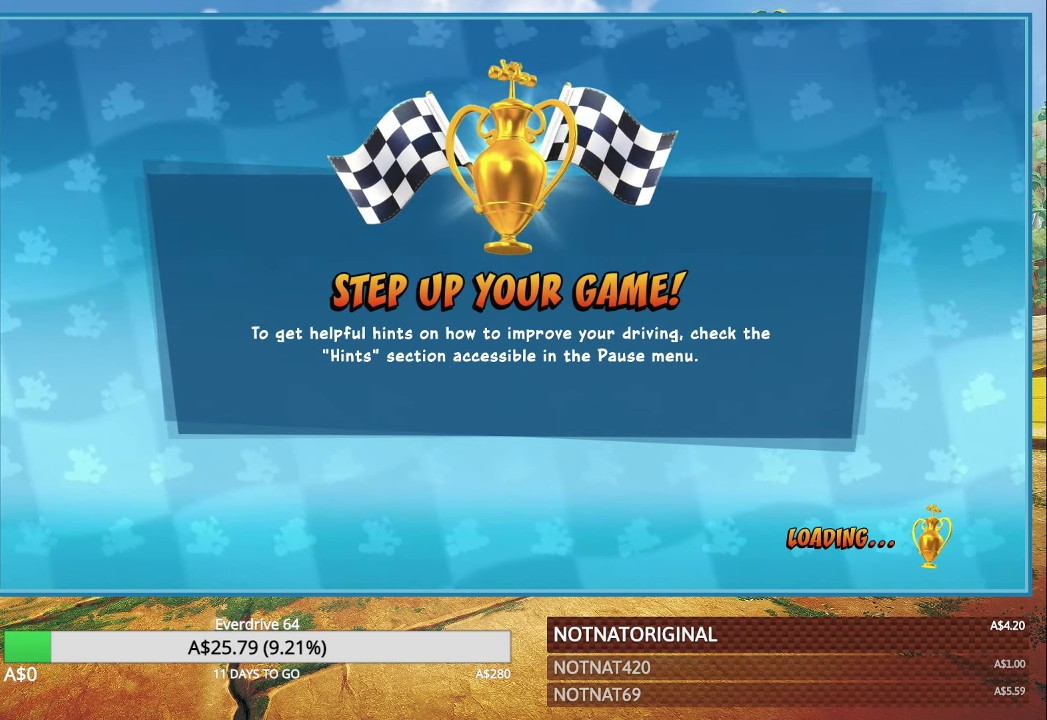
{"buttons": ["CROSS"], "left_stick": "center", "right_stick": "center", "events": [[50, "CROSS", "down"], [184, "CROSS", "up"], [500, "CROSS", "down"]]}
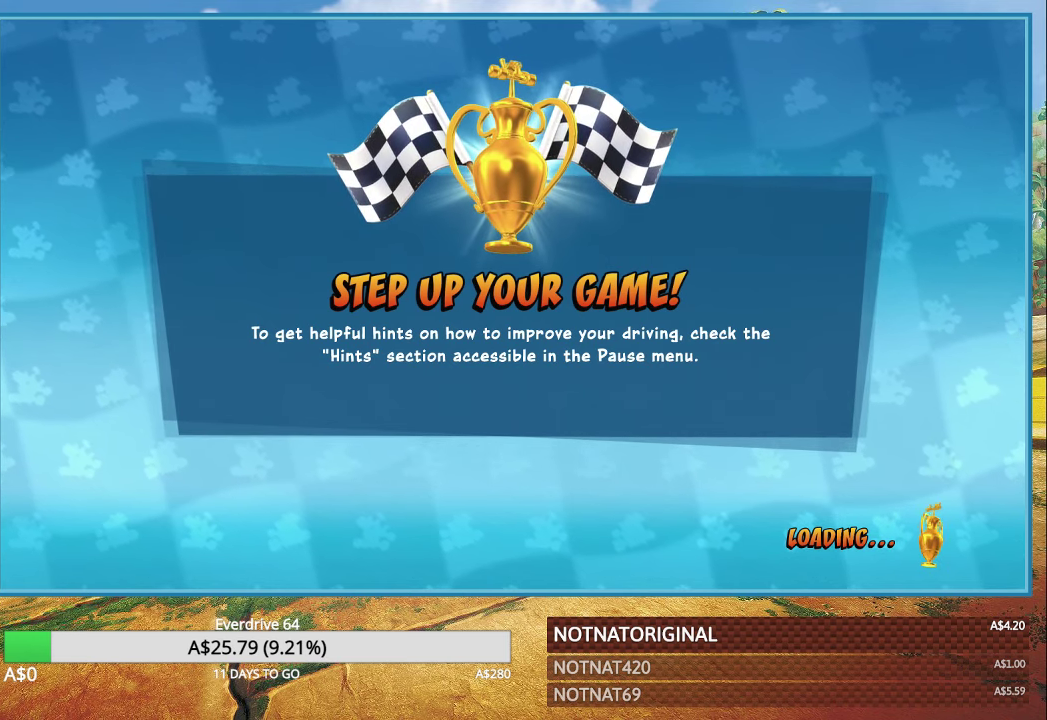
{"buttons": [], "left_stick": "center", "right_stick": "center", "events": [[117, "CROSS", "up"]]}
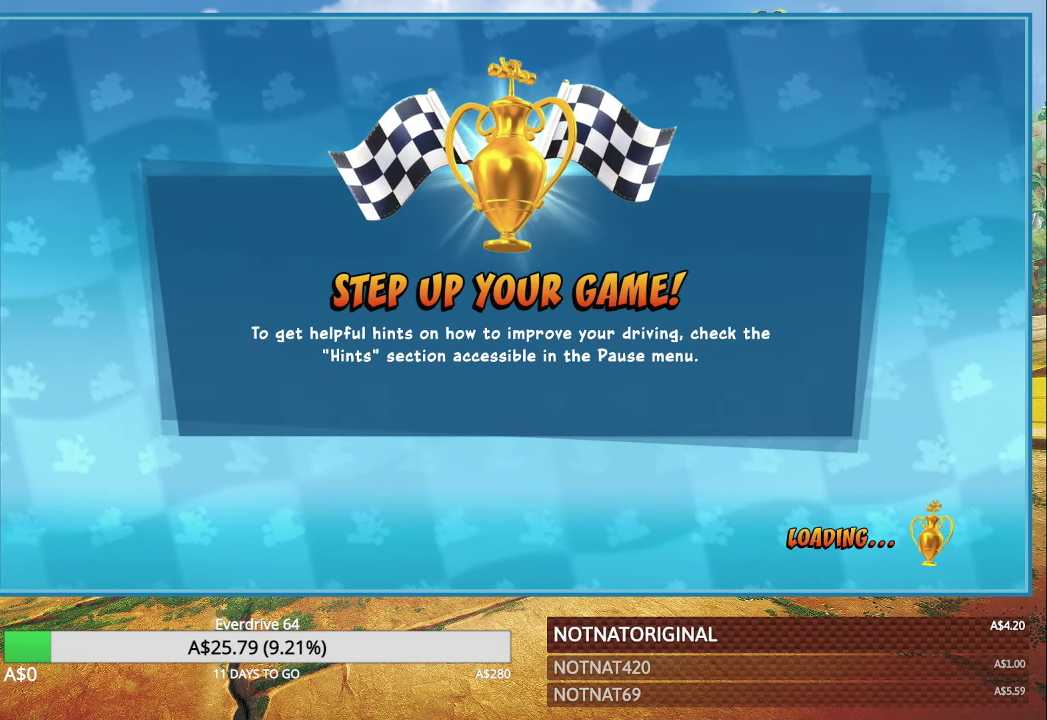
{"buttons": [], "left_stick": "center", "right_stick": "center", "events": [[84, "CROSS", "down"], [217, "CROSS", "up"]]}
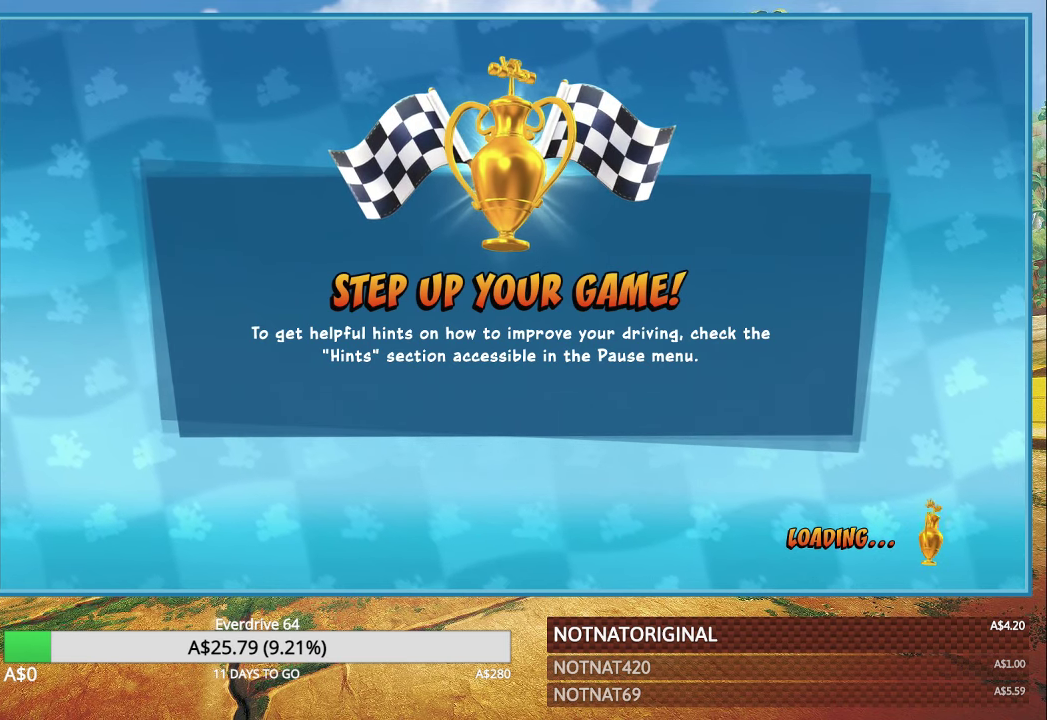
{"buttons": ["CROSS"], "left_stick": "center", "right_stick": "center", "events": [[50, "CROSS", "down"], [184, "CROSS", "up"], [400, "CROSS", "down"]]}
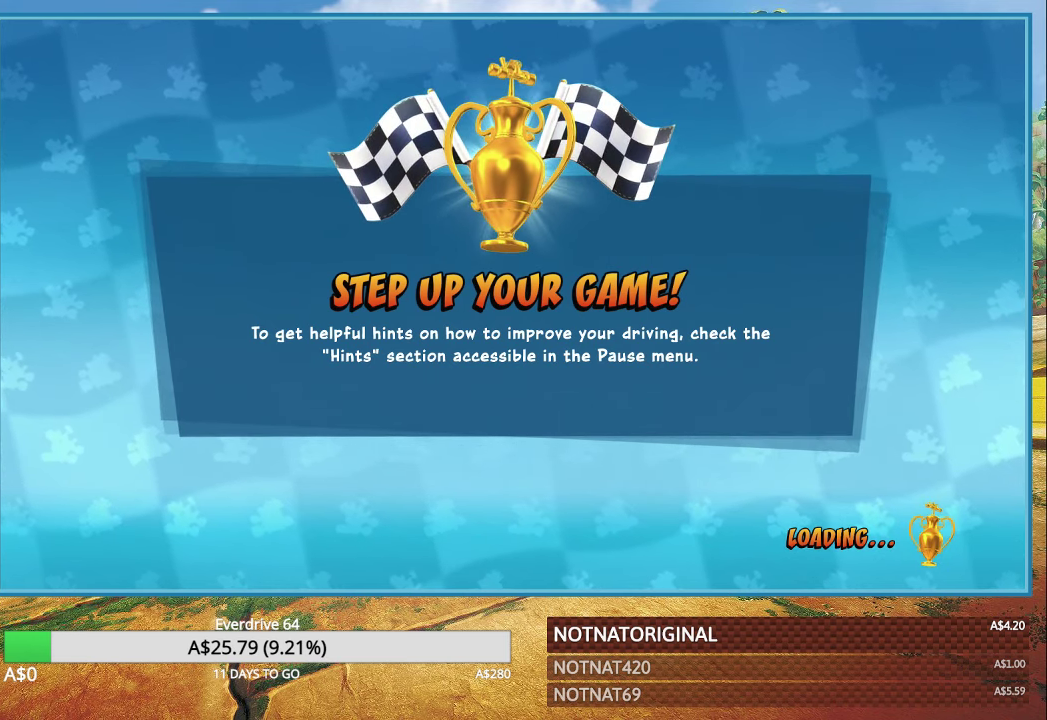
{"buttons": [], "left_stick": "center", "right_stick": "center", "events": [[34, "CROSS", "up"], [300, "CROSS", "down"], [450, "CROSS", "up"]]}
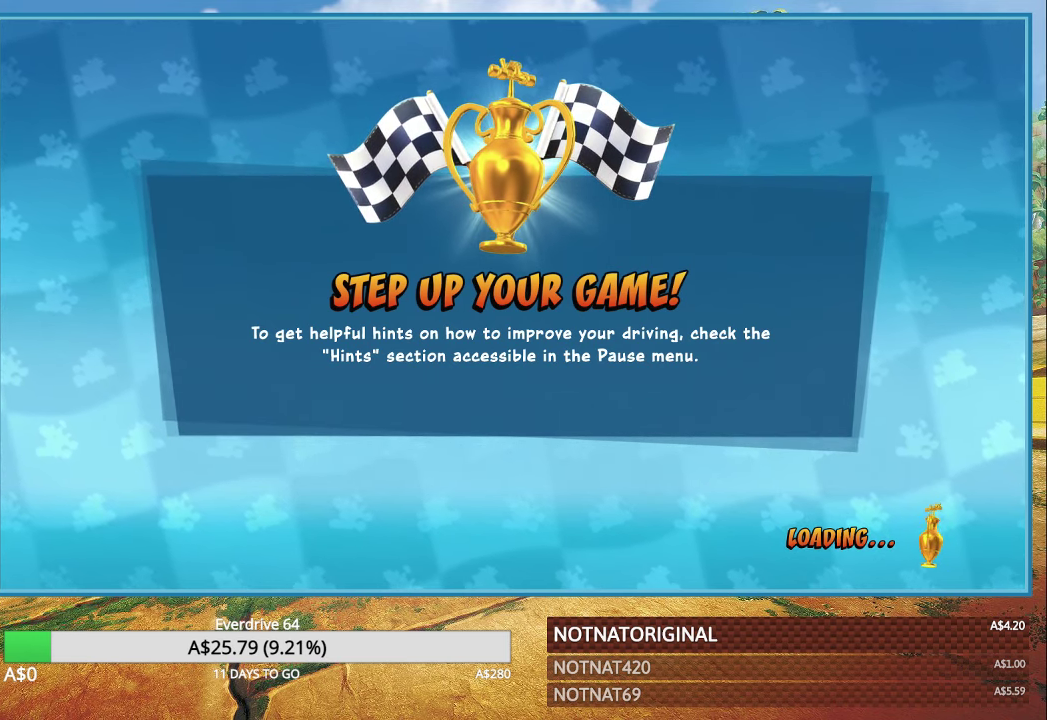
{"buttons": ["CROSS"], "left_stick": "center", "right_stick": "center", "events": [[450, "CROSS", "down"]]}